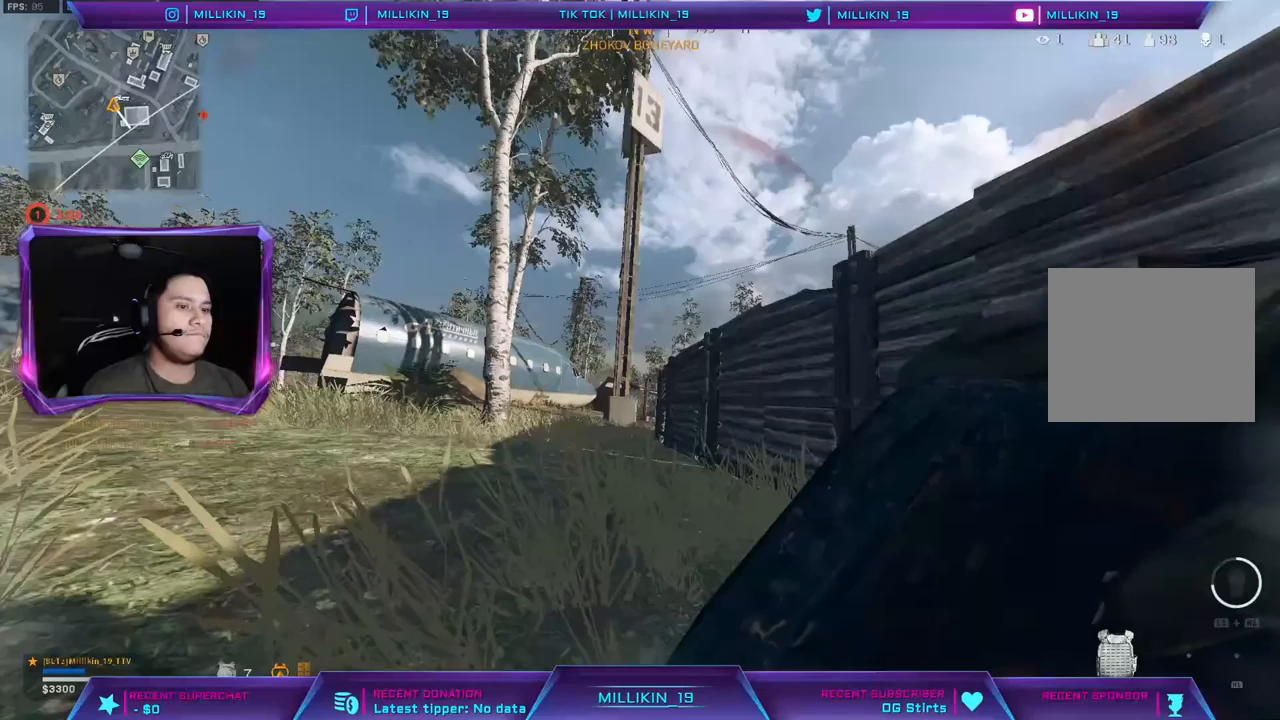
Gameplay with a controller (PlayStation layout); each line is a JSON object with the inputs held at the frame after it (dt_ms = milliseconds from this image to that frame). "events" lists button and stick changes between this image and that frame as [ms after this image, input, new state], when the widget could be followed in between.
{"dt_ms": 500, "buttons": ["CROSS", "L3"], "left_stick": "up", "right_stick": "center", "events": [[100, "CROSS", "down"], [250, "L3", "down"], [383, "L3", "up"], [433, "L3", "down"]]}
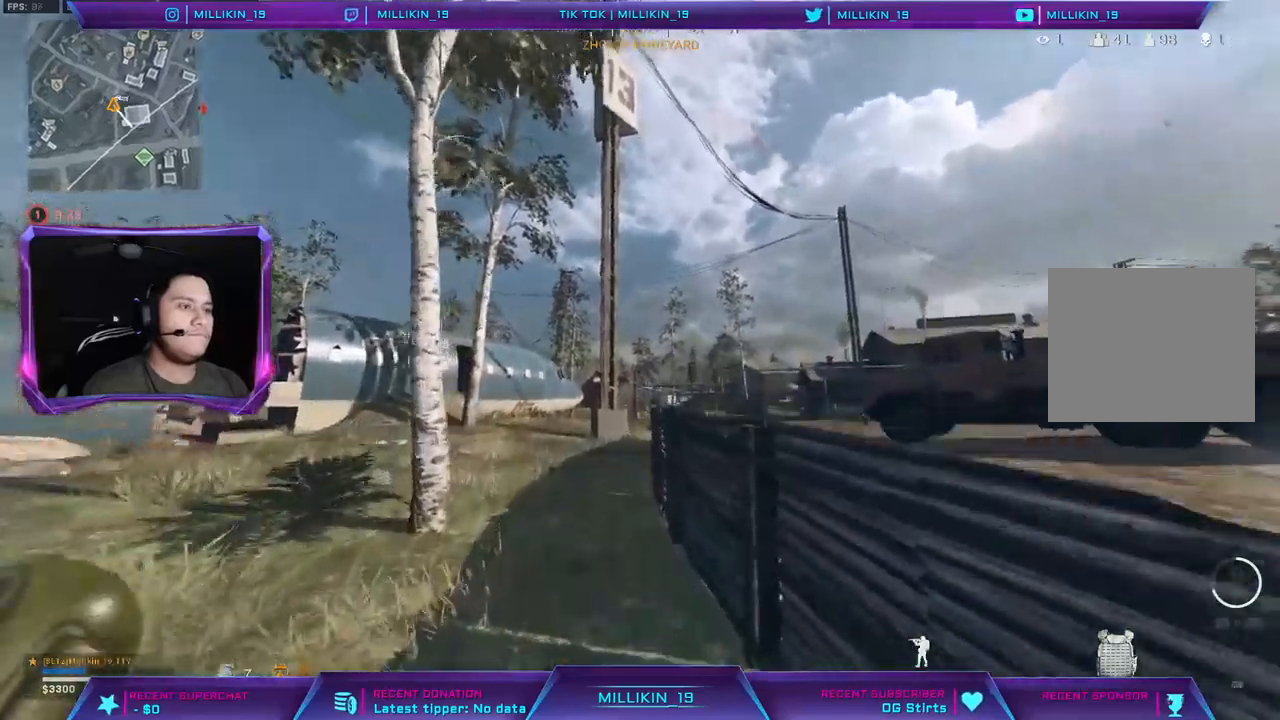
{"dt_ms": 500, "buttons": ["CROSS", "L3"], "left_stick": "up", "right_stick": "left", "events": [[33, "L3", "up"], [100, "L3", "down"], [400, "right_stick", "left"]]}
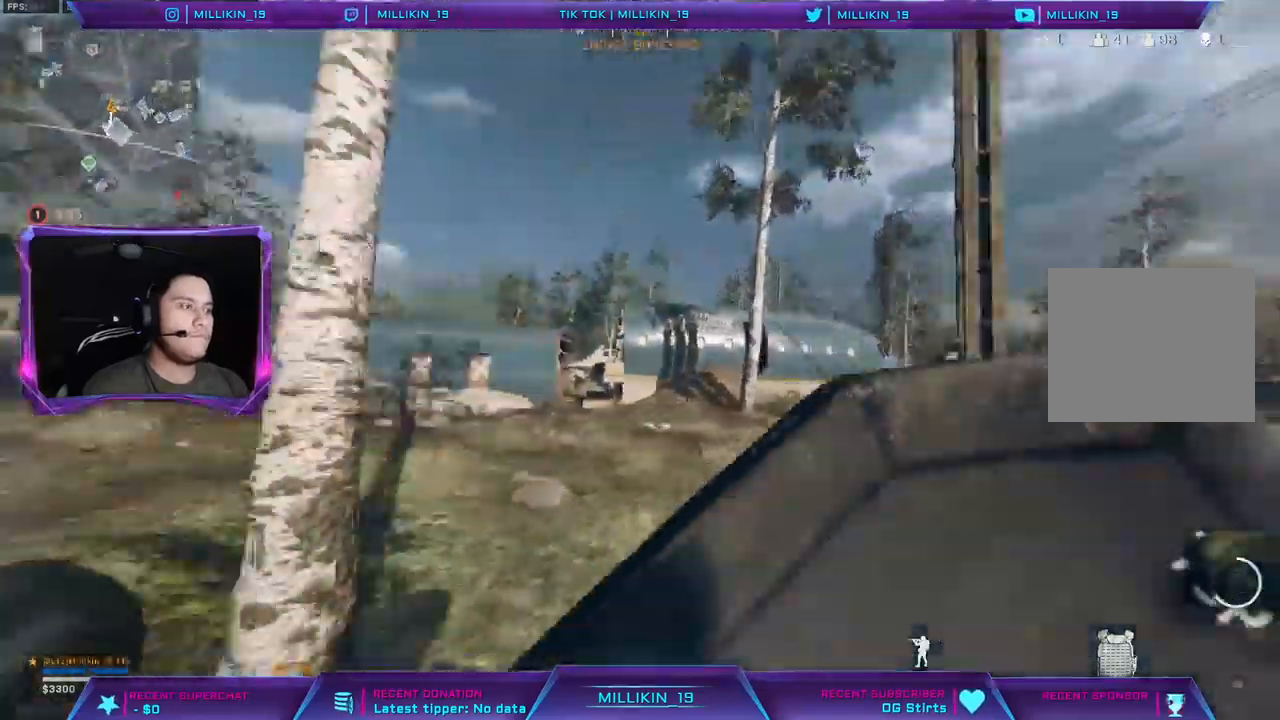
{"dt_ms": 500, "buttons": ["CROSS", "L3"], "left_stick": "up", "right_stick": "right", "events": [[133, "R3", "down"], [133, "right_stick", "center"], [183, "L3", "up"], [217, "R3", "up"], [283, "R3", "down"], [383, "R3", "up"], [400, "right_stick", "right"], [483, "L3", "down"]]}
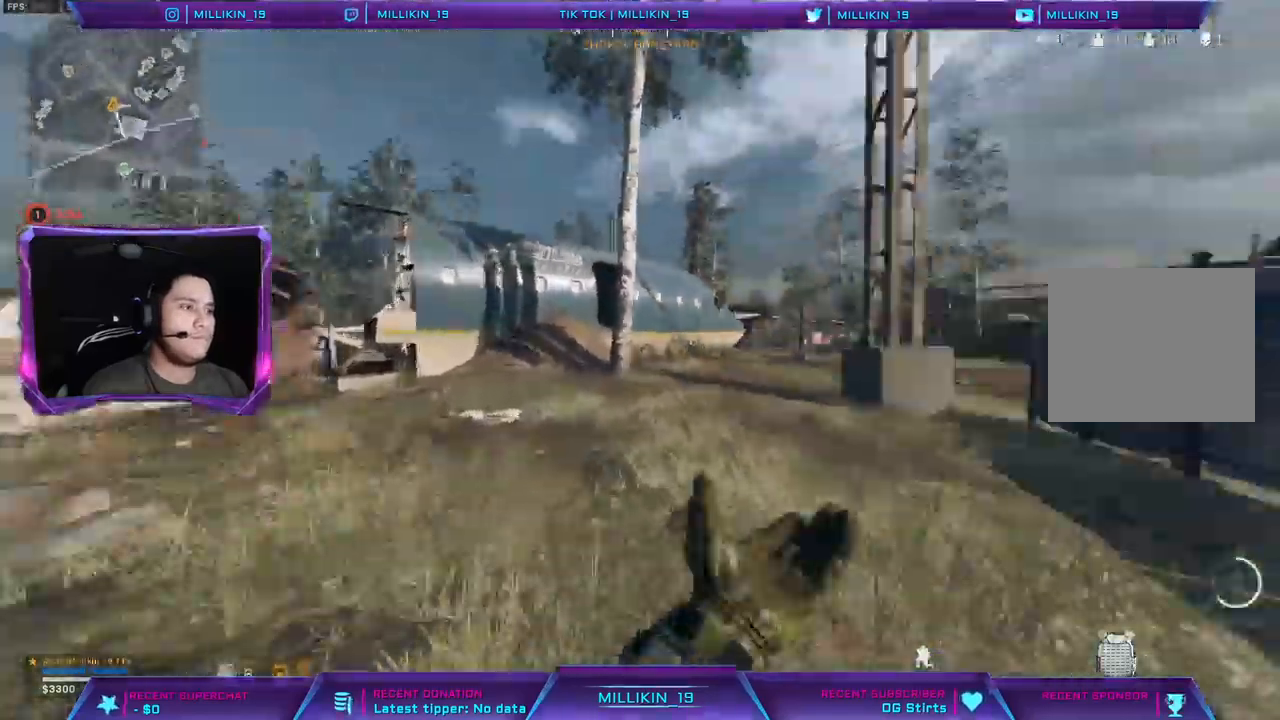
{"dt_ms": 500, "buttons": ["CROSS", "L3"], "left_stick": "up-left", "right_stick": "left", "events": [[100, "L3", "up"], [150, "L3", "down"], [150, "left_stick", "up-left"], [250, "L3", "up"], [317, "right_stick", "left"], [400, "L3", "down"]]}
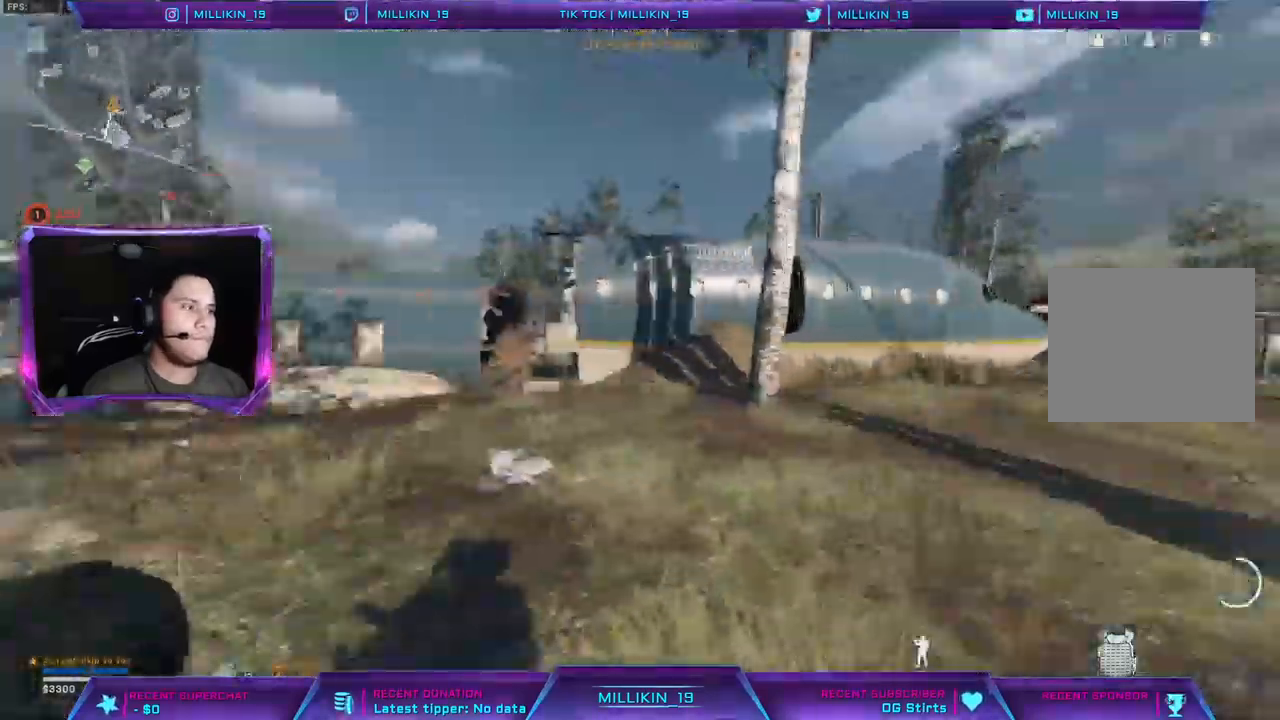
{"dt_ms": 500, "buttons": ["CROSS", "L3"], "left_stick": "up", "right_stick": "center", "events": [[33, "L3", "up"], [33, "left_stick", "up"], [33, "right_stick", "center"], [83, "L3", "down"], [167, "right_stick", "right"], [250, "right_stick", "center"], [317, "right_stick", "left"], [433, "right_stick", "center"]]}
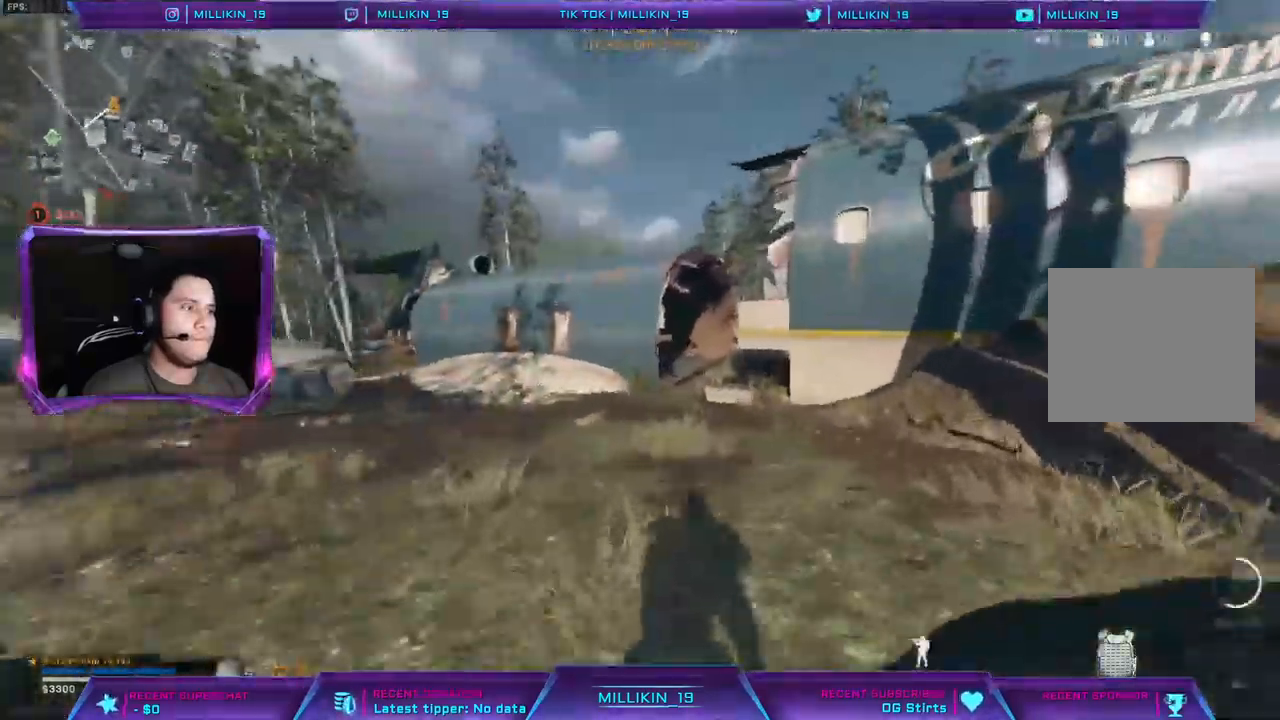
{"dt_ms": 500, "buttons": ["CROSS", "L3"], "left_stick": "up", "right_stick": "center", "events": [[183, "R3", "down"], [250, "L3", "up"], [267, "R3", "up"], [333, "R3", "down"], [450, "R3", "up"], [483, "L3", "down"]]}
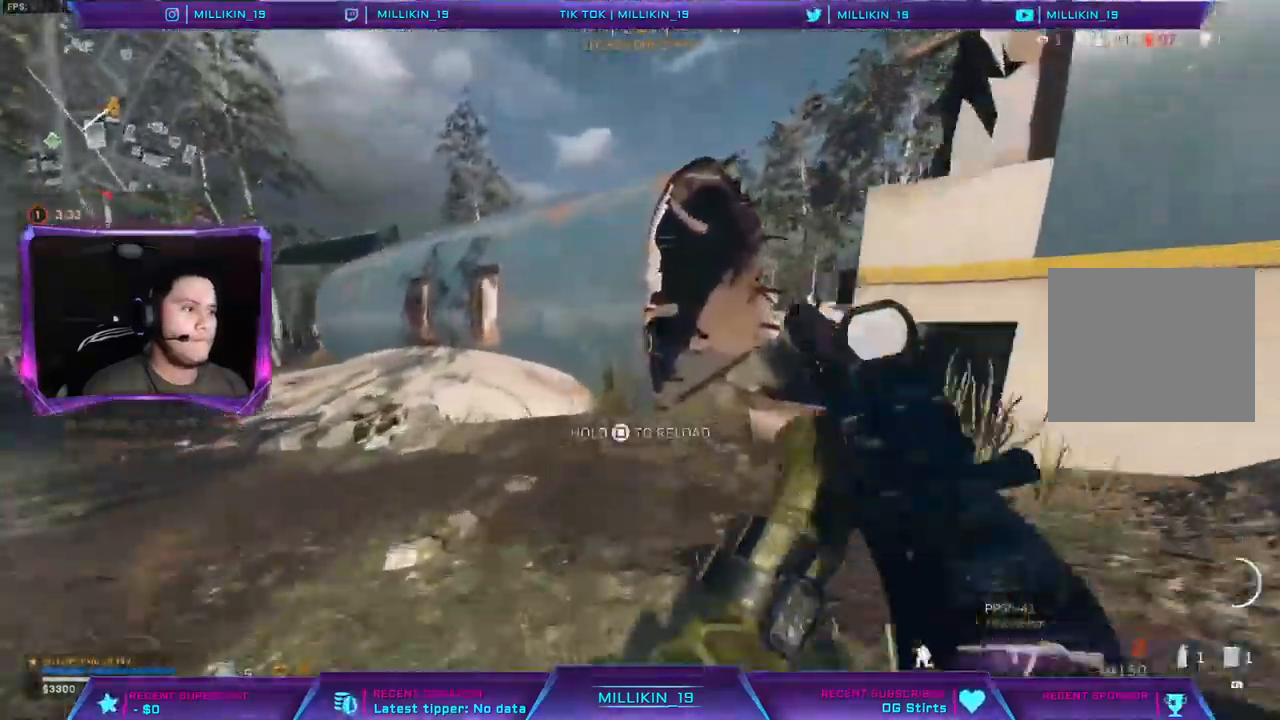
{"dt_ms": 500, "buttons": ["CROSS", "L3"], "left_stick": "up", "right_stick": "center", "events": [[83, "L3", "up"], [133, "L3", "down"], [133, "left_stick", "up-left"], [283, "right_stick", "right"], [400, "L3", "up"], [400, "left_stick", "up"], [400, "right_stick", "center"], [467, "L3", "down"]]}
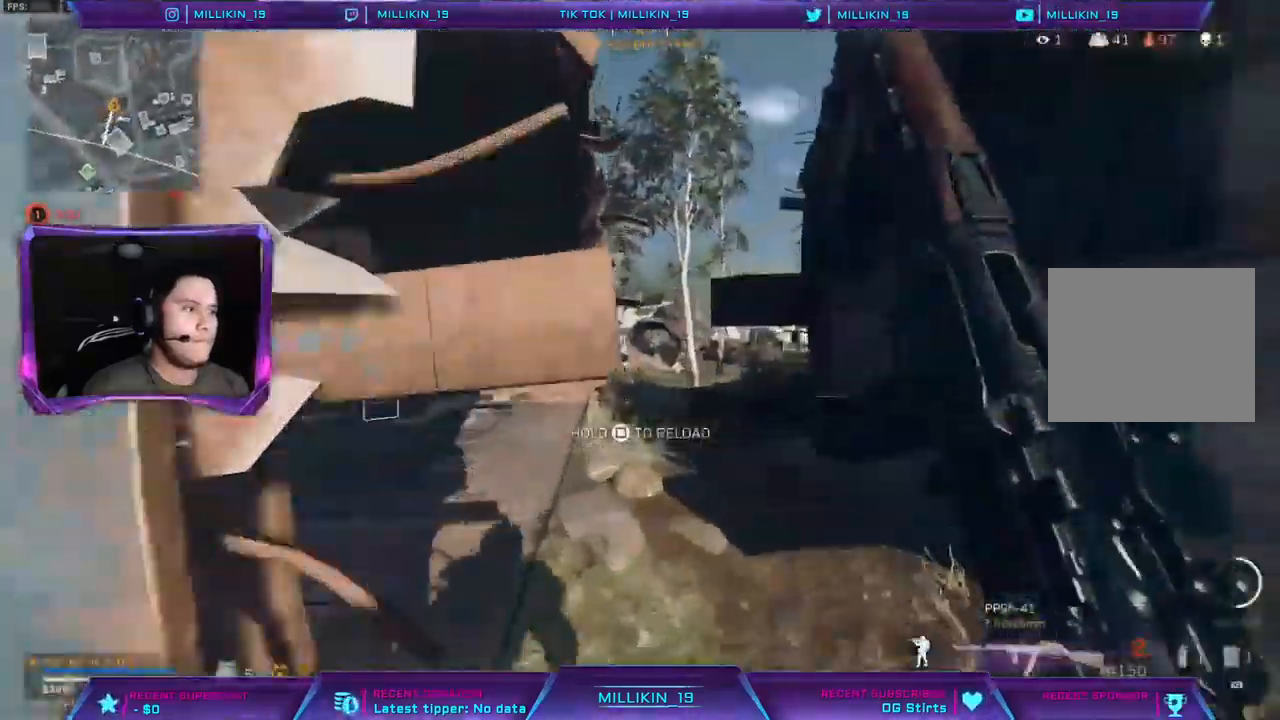
{"dt_ms": 1000, "buttons": ["CROSS"], "left_stick": "up", "right_stick": "left"}
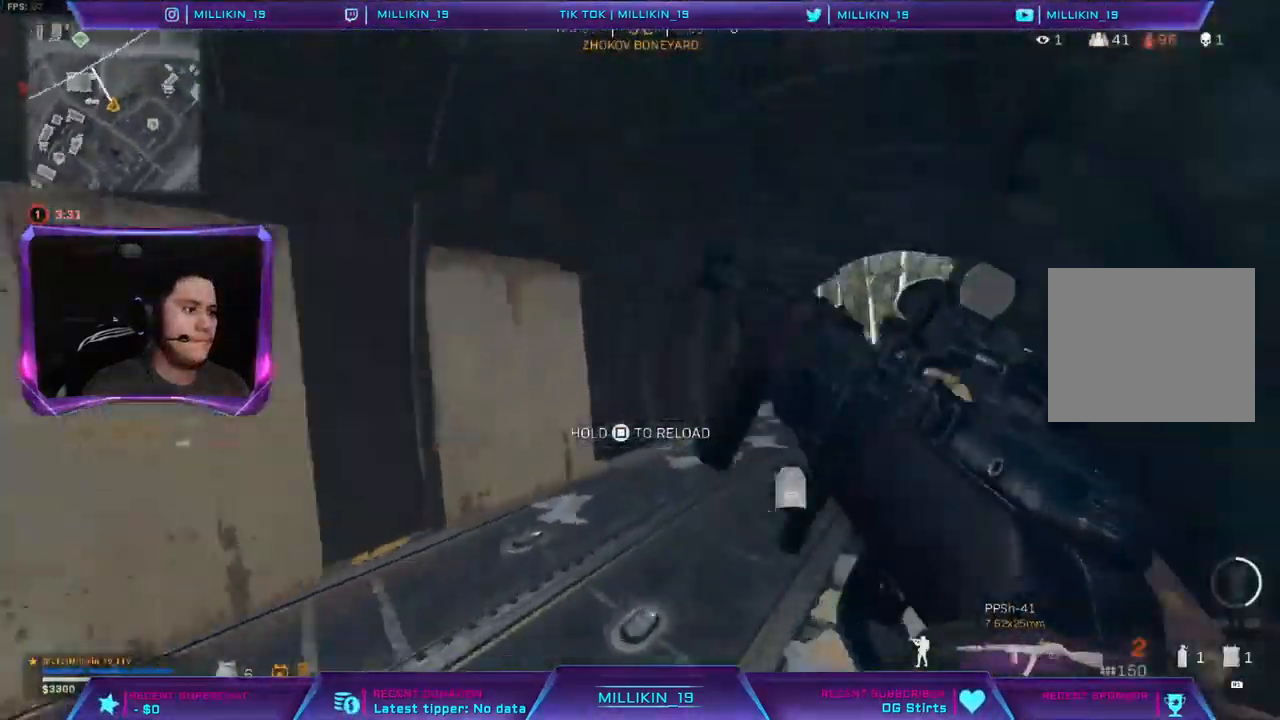
{"dt_ms": 500, "buttons": [], "left_stick": "right", "right_stick": "center", "events": [[83, "CROSS", "up"], [100, "right_stick", "center"], [117, "left_stick", "up-right"], [167, "right_stick", "left"], [250, "left_stick", "right"], [350, "right_stick", "center"]]}
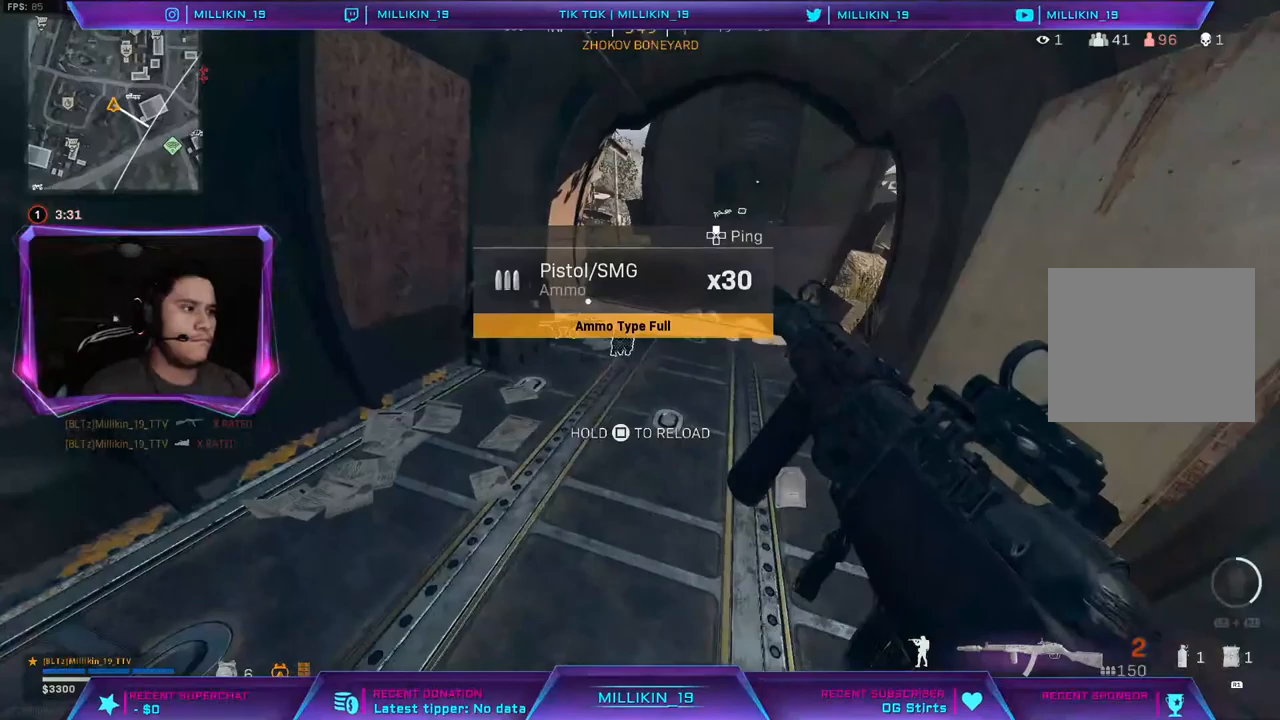
{"dt_ms": 500, "buttons": [], "left_stick": "down-right", "right_stick": "center", "events": [[67, "right_stick", "right"], [117, "left_stick", "up-left"], [133, "right_stick", "center"], [333, "left_stick", "down-left"], [483, "left_stick", "down-right"]]}
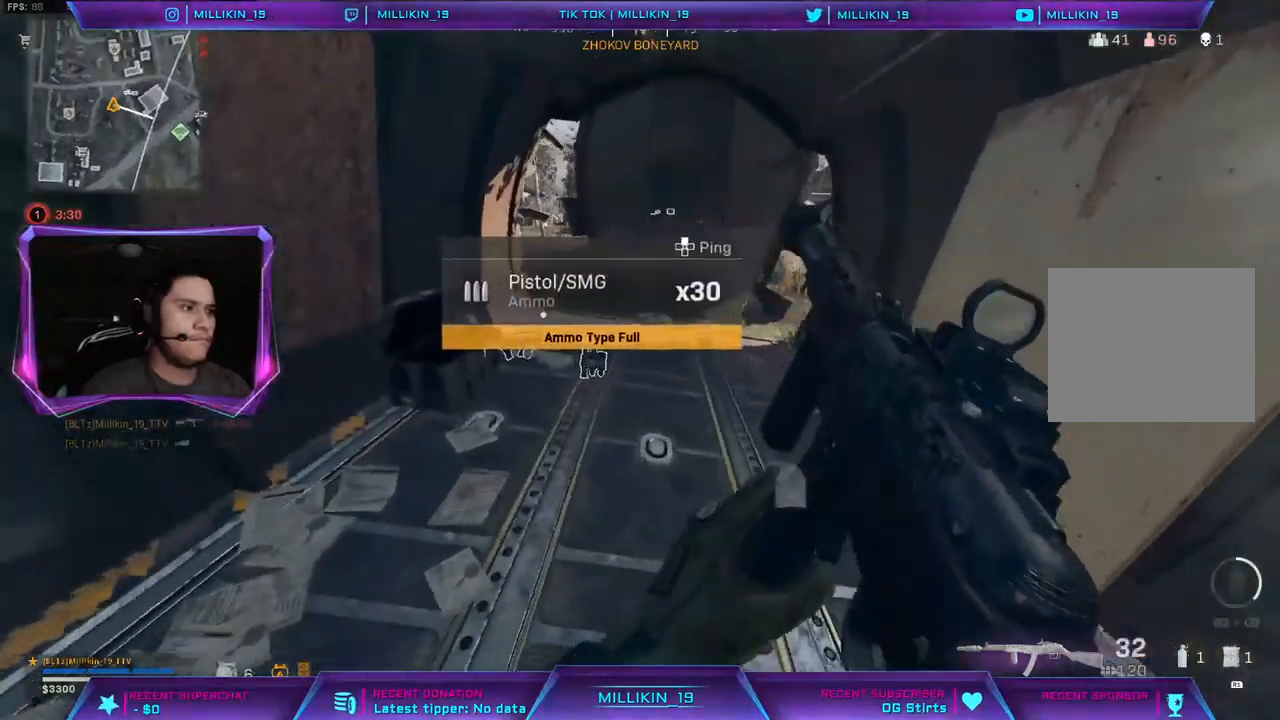
{"dt_ms": 500, "buttons": [], "left_stick": "down-left", "right_stick": "center", "events": [[17, "L1", "down"], [117, "L1", "up"], [150, "left_stick", "right"], [367, "left_stick", "left"], [500, "left_stick", "down-left"]]}
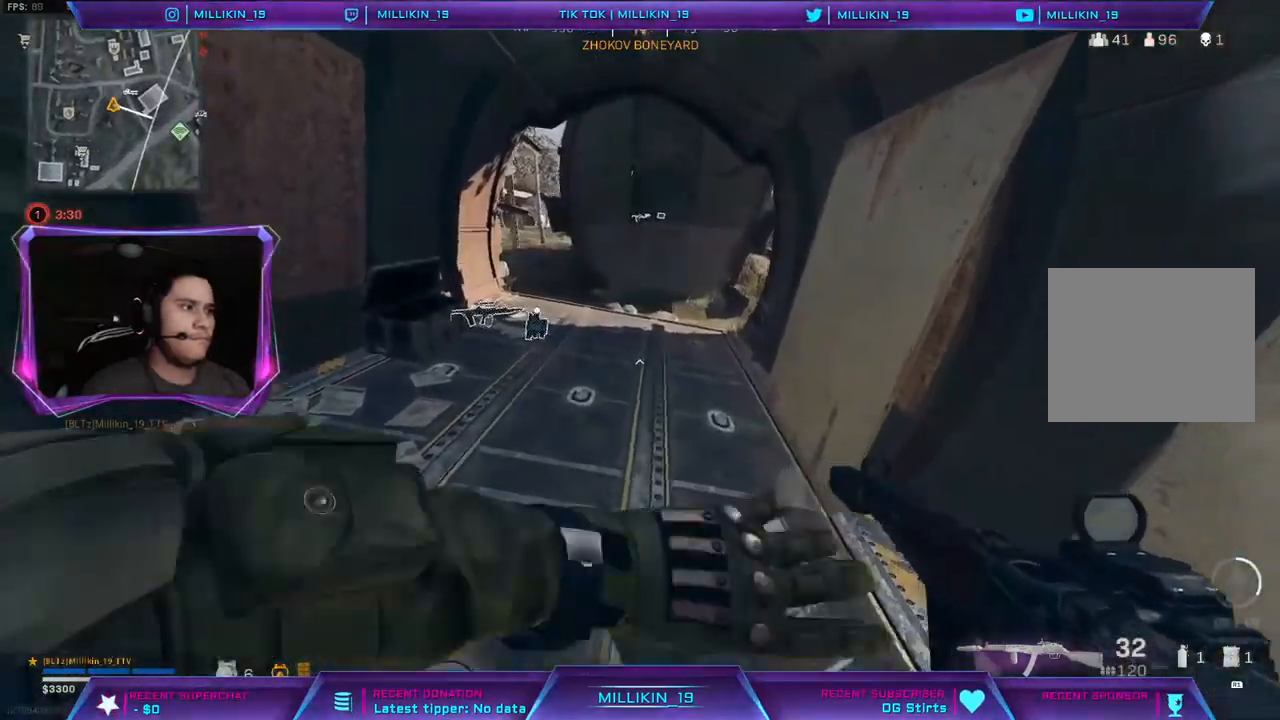
{"dt_ms": 500, "buttons": [], "left_stick": "right", "right_stick": "left", "events": [[150, "left_stick", "down-right"], [333, "left_stick", "right"], [350, "right_stick", "left"]]}
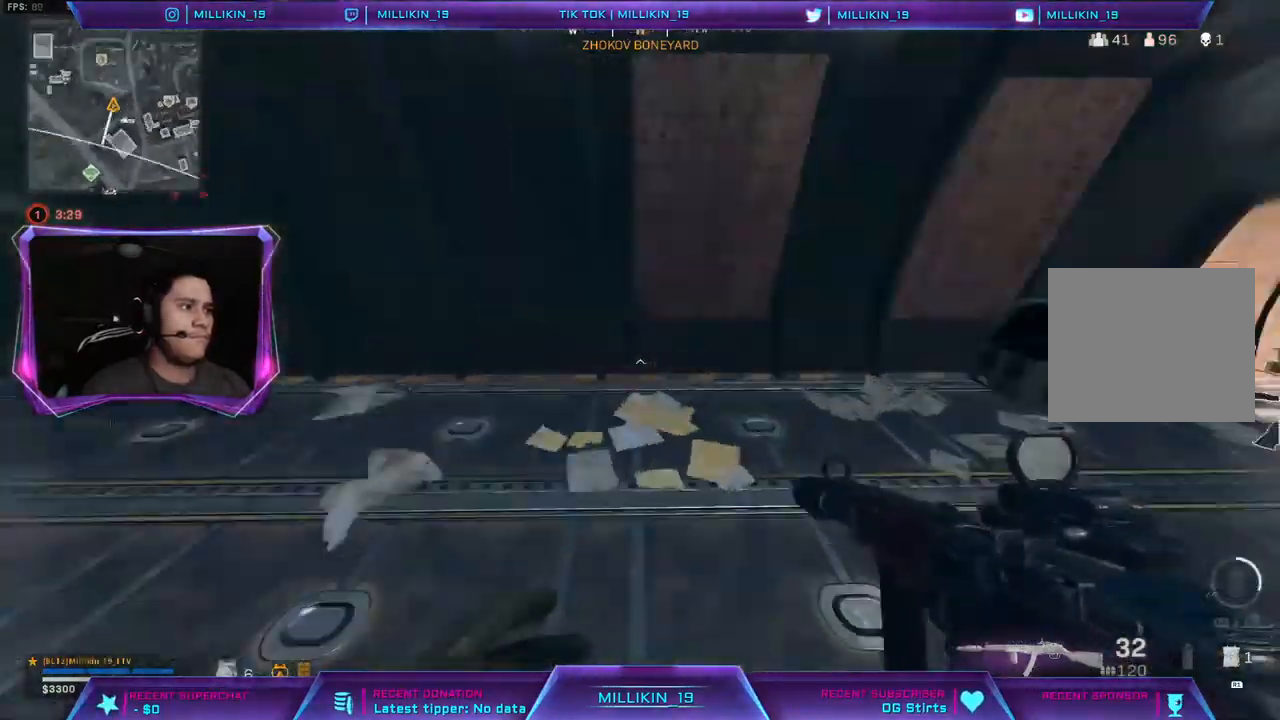
{"dt_ms": 500, "buttons": [], "left_stick": "right", "right_stick": "right", "events": [[33, "left_stick", "up"], [83, "L3", "down"], [133, "right_stick", "center"], [200, "L3", "up"], [267, "L3", "down"], [350, "right_stick", "right"], [367, "L3", "up"], [417, "left_stick", "right"]]}
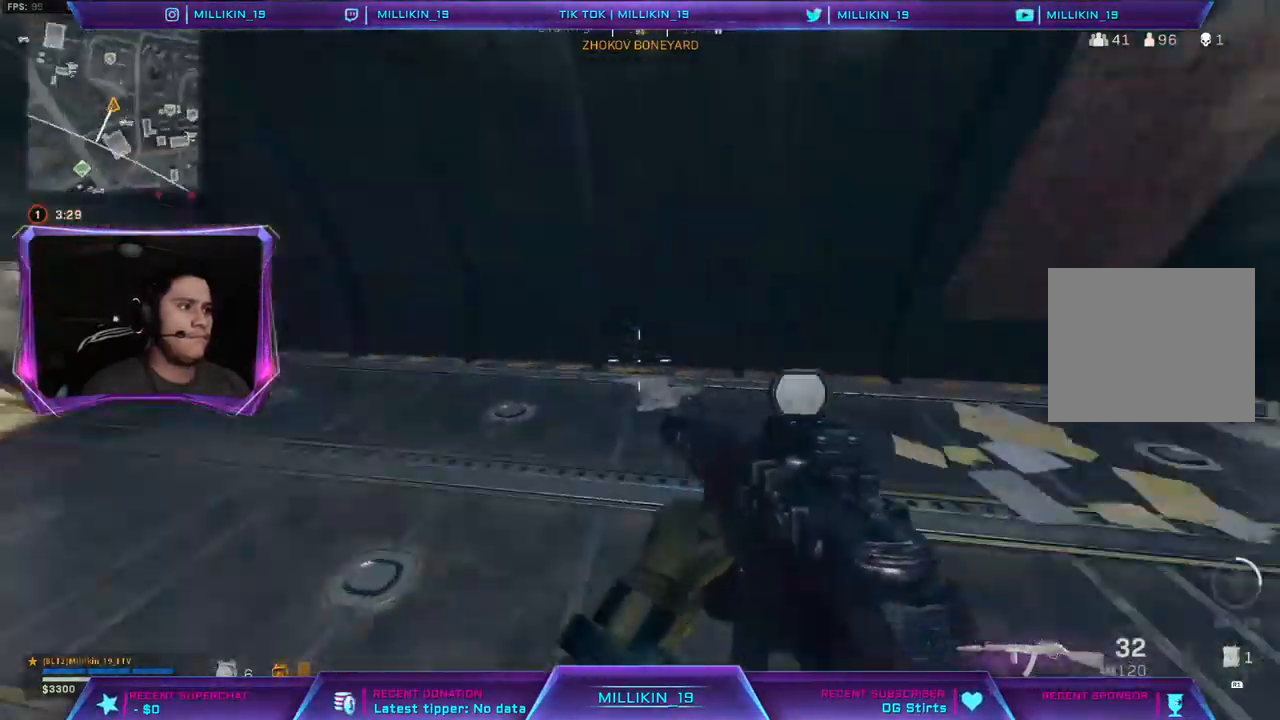
{"dt_ms": 500, "buttons": ["R3"], "left_stick": "up", "right_stick": "center", "events": [[50, "left_stick", "up"], [67, "L3", "down"], [117, "right_stick", "center"], [183, "L3", "up"], [233, "L3", "down"], [400, "L3", "up"], [467, "R3", "down"]]}
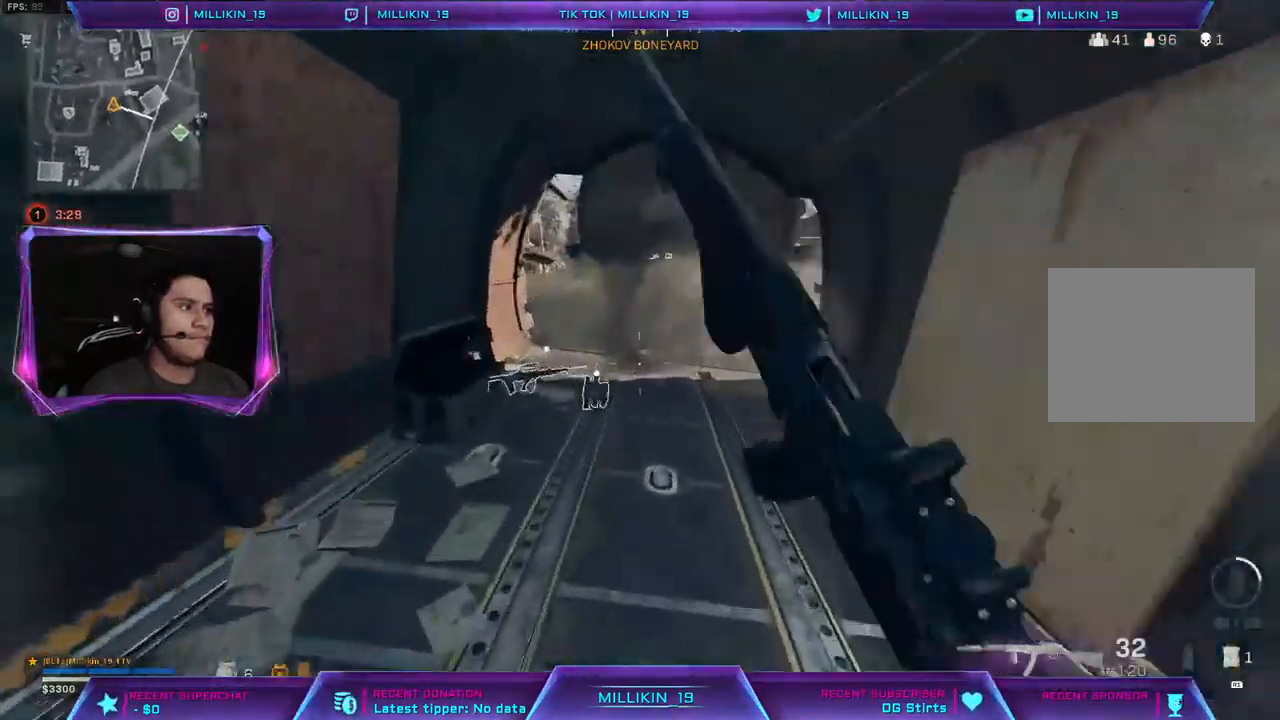
{"dt_ms": 500, "buttons": [], "left_stick": "up", "right_stick": "center", "events": [[67, "R3", "up"], [133, "R3", "down"], [233, "R3", "up"], [350, "L3", "down"], [450, "L3", "up"]]}
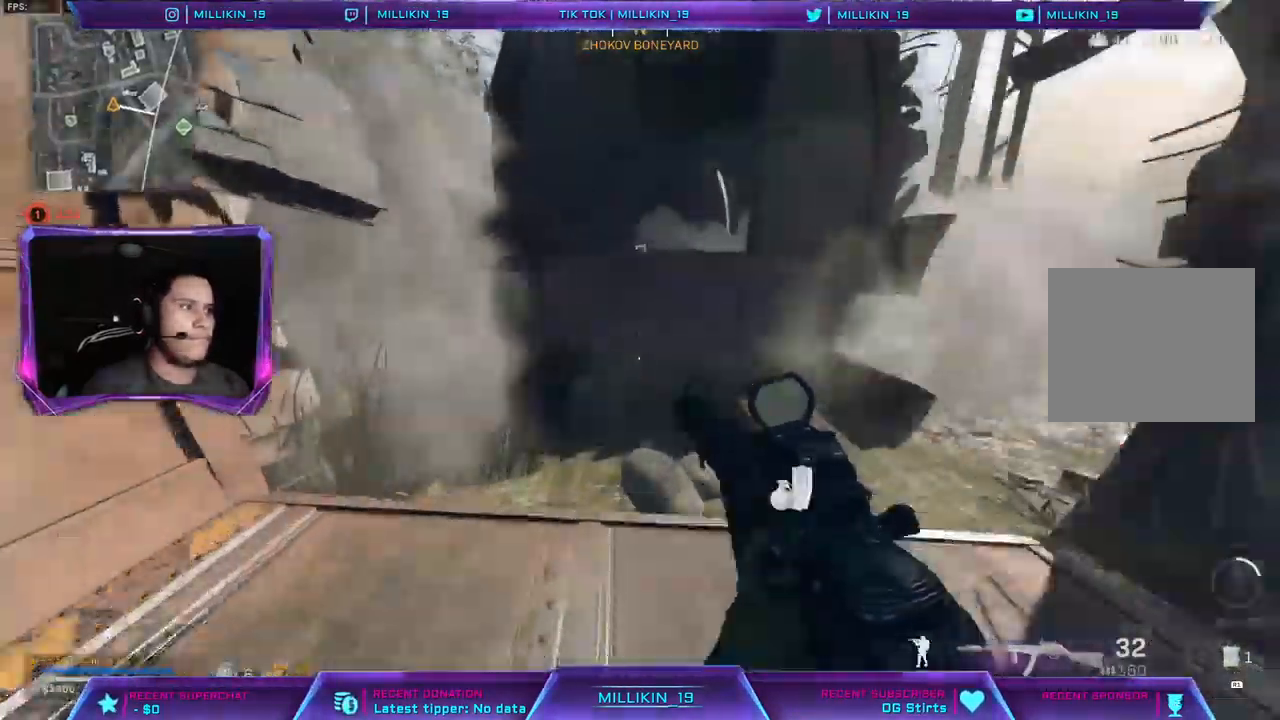
{"dt_ms": 500, "buttons": ["CROSS"], "left_stick": "up", "right_stick": "center", "events": [[33, "L3", "down"], [267, "CROSS", "down"], [333, "L3", "up"]]}
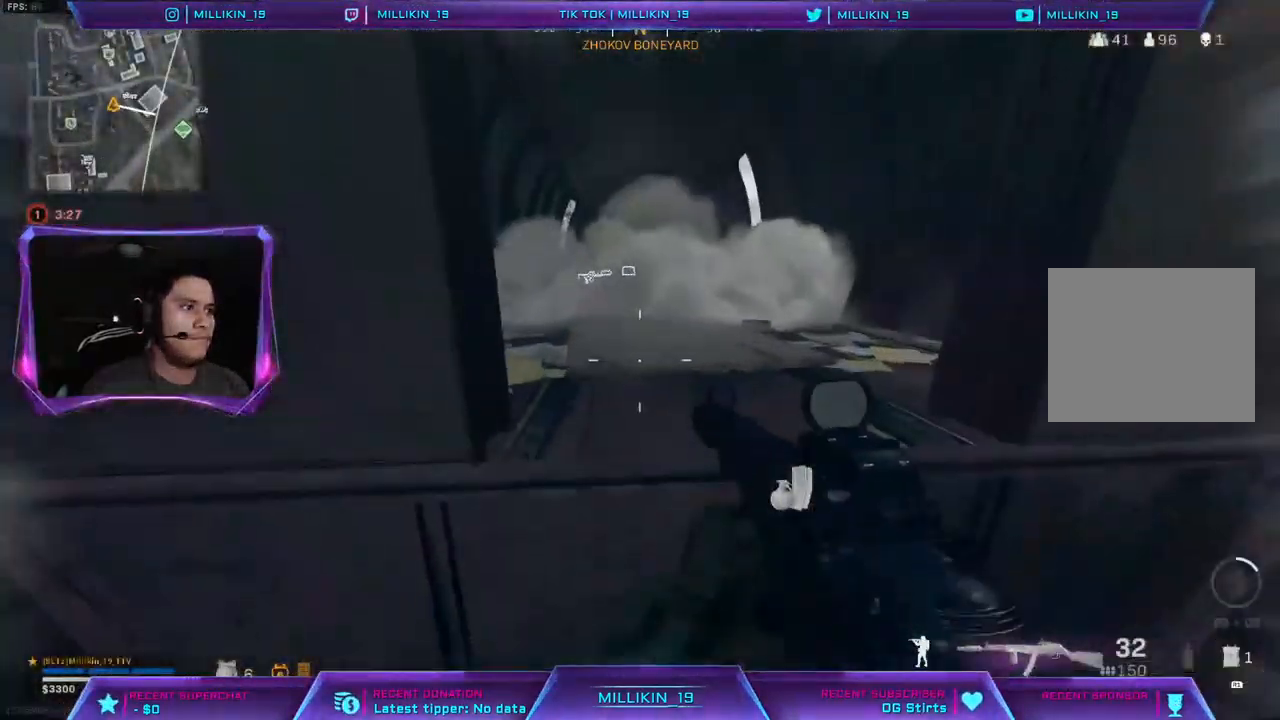
{"dt_ms": 500, "buttons": [], "left_stick": "up", "right_stick": "center", "events": [[233, "CROSS", "up"], [250, "L3", "down"], [350, "L3", "up"]]}
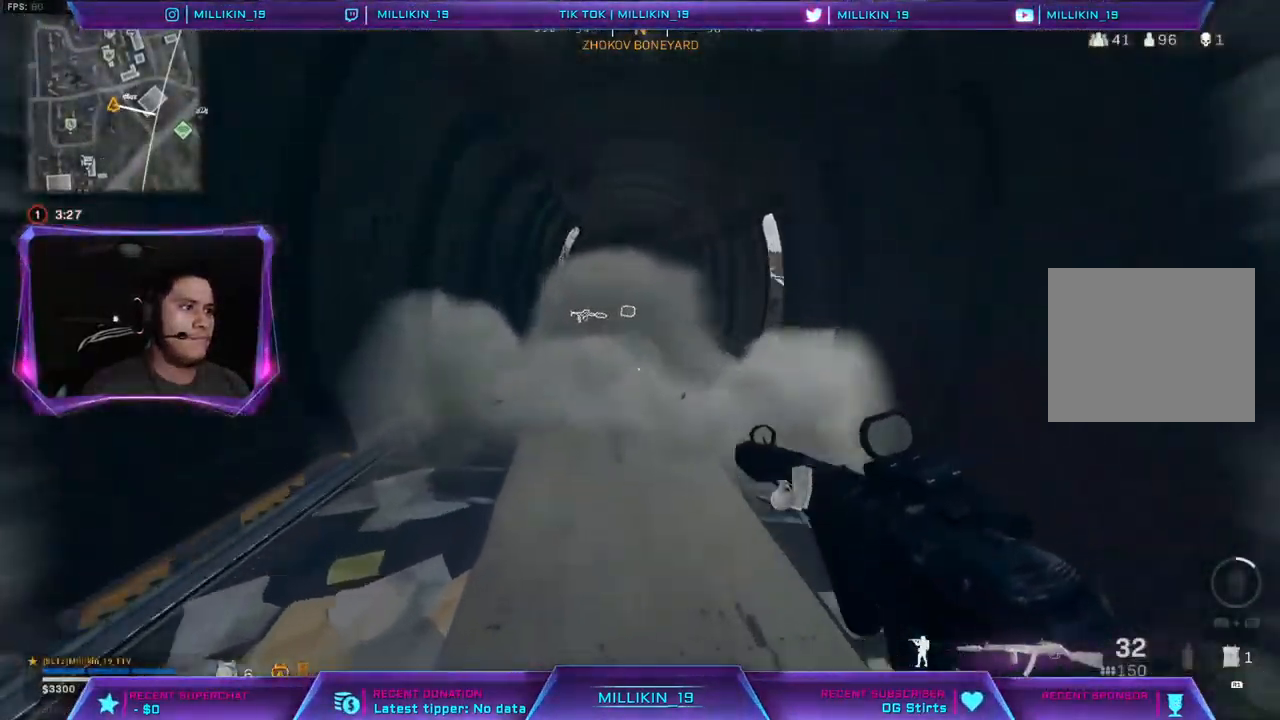
{"dt_ms": 500, "buttons": ["R3"], "left_stick": "up", "right_stick": "center", "events": [[33, "L3", "down"], [150, "L3", "up"], [200, "L3", "down"], [317, "R3", "down"], [333, "L3", "up"], [417, "R3", "up"], [483, "R3", "down"]]}
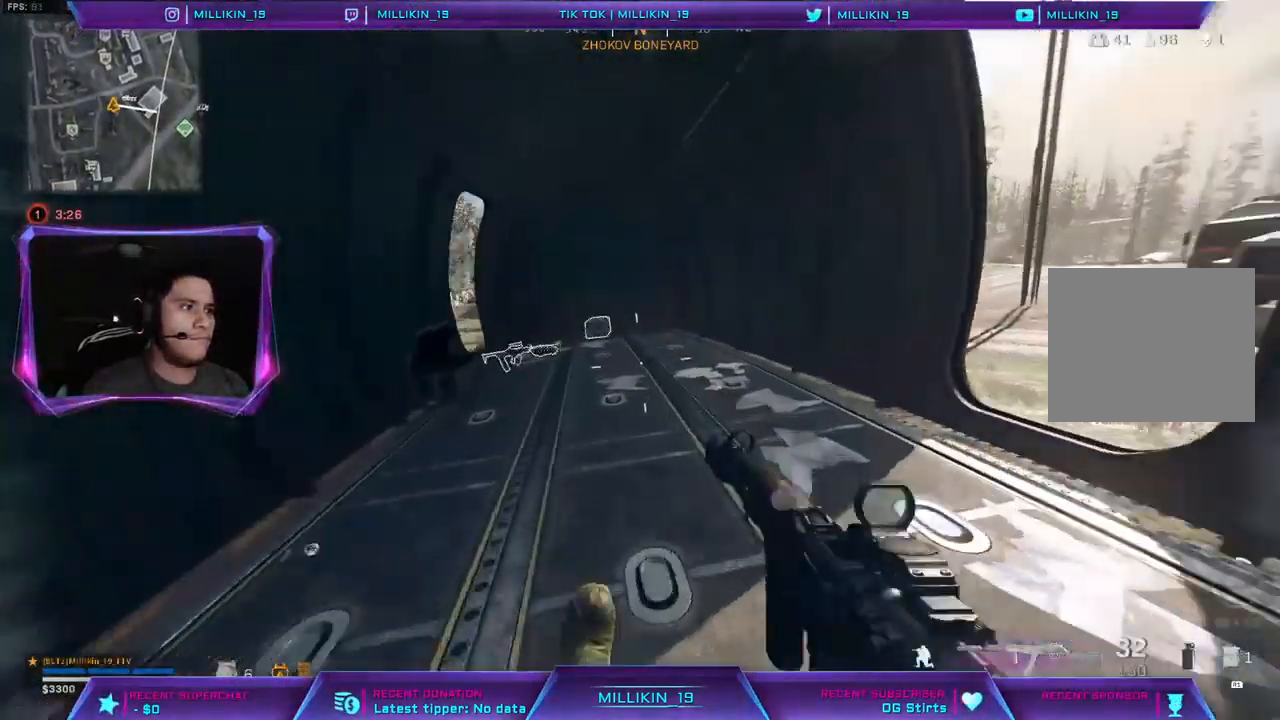
{"dt_ms": 500, "buttons": ["L3"], "left_stick": "up", "right_stick": "center", "events": [[83, "R3", "up"], [200, "L3", "down"], [283, "L3", "up"], [333, "L3", "down"], [417, "L3", "up"], [467, "SQUARE", "down"], [483, "L3", "down"], [500, "SQUARE", "up"]]}
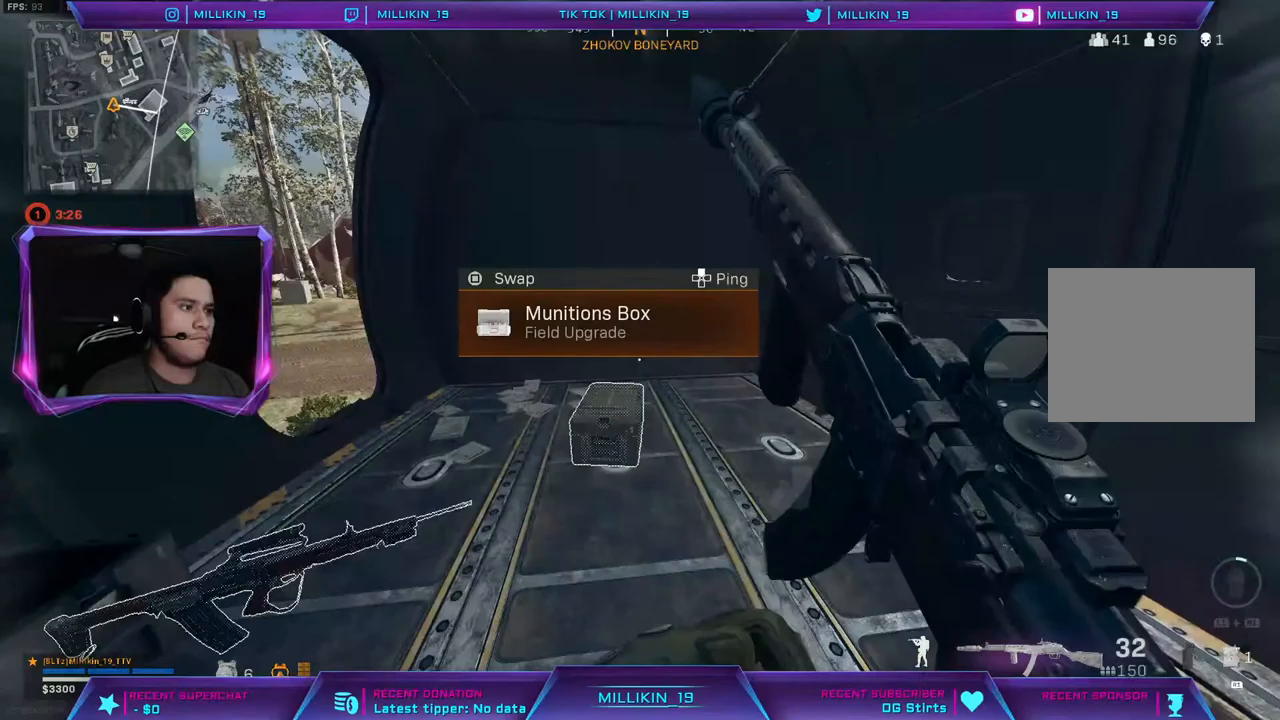
{"dt_ms": 500, "buttons": [], "left_stick": "down-left", "right_stick": "down-left", "events": [[100, "L3", "up"], [133, "right_stick", "left"], [167, "left_stick", "right"], [333, "right_stick", "center"], [383, "right_stick", "down-left"], [500, "left_stick", "down-left"]]}
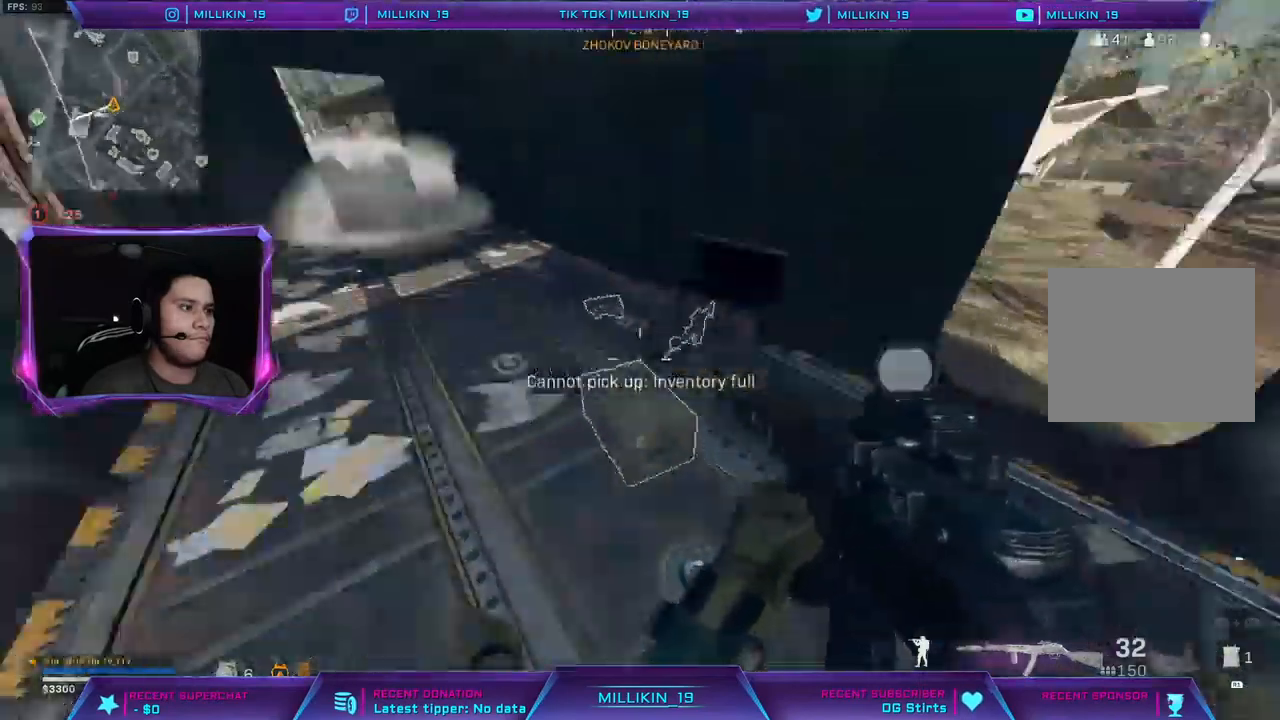
{"dt_ms": 500, "buttons": [], "left_stick": "down-right", "right_stick": "center", "events": [[50, "right_stick", "center"], [183, "left_stick", "down-right"], [367, "SQUARE", "down"], [417, "SQUARE", "up"]]}
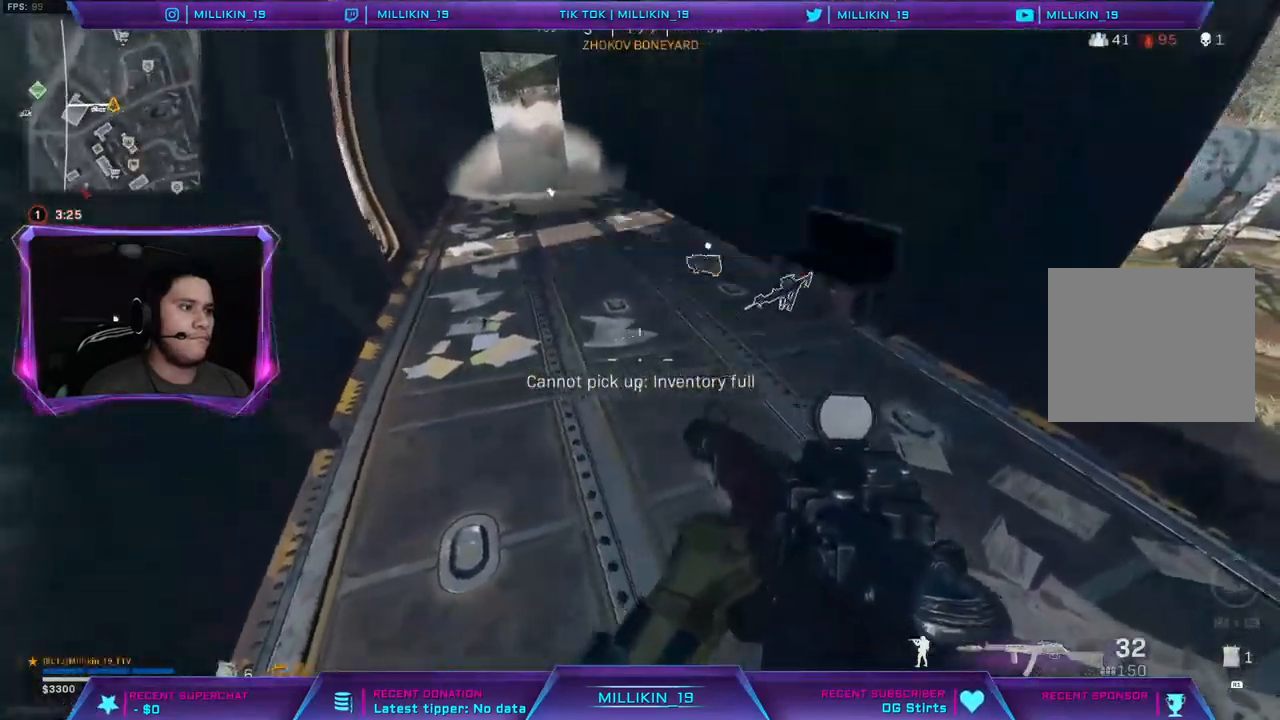
{"dt_ms": 500, "buttons": ["L3"], "left_stick": "up", "right_stick": "up-left", "events": [[67, "left_stick", "center"], [350, "left_stick", "up"], [400, "L3", "down"], [417, "right_stick", "up-left"]]}
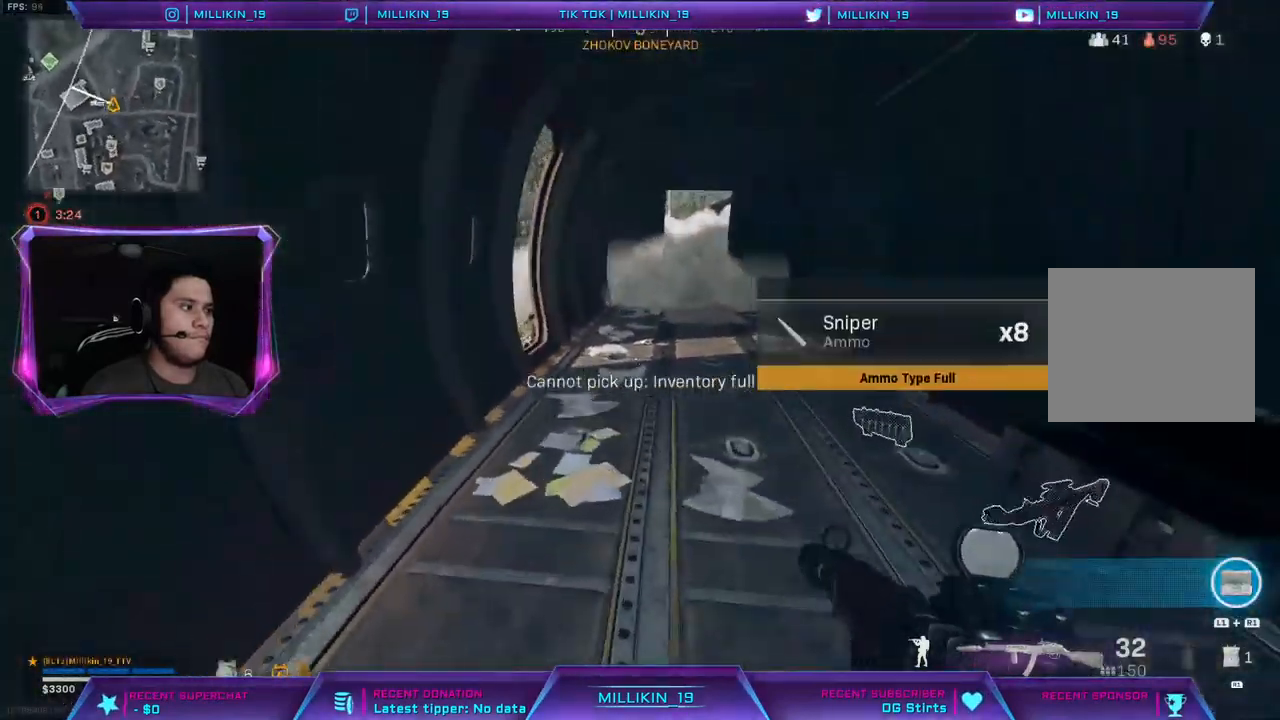
{"dt_ms": 500, "buttons": [], "left_stick": "up", "right_stick": "center", "events": [[17, "L3", "up"], [17, "right_stick", "center"], [100, "L3", "down"], [217, "right_stick", "left"], [283, "right_stick", "center"], [350, "CROSS", "down"], [400, "L3", "up"], [433, "CROSS", "up"]]}
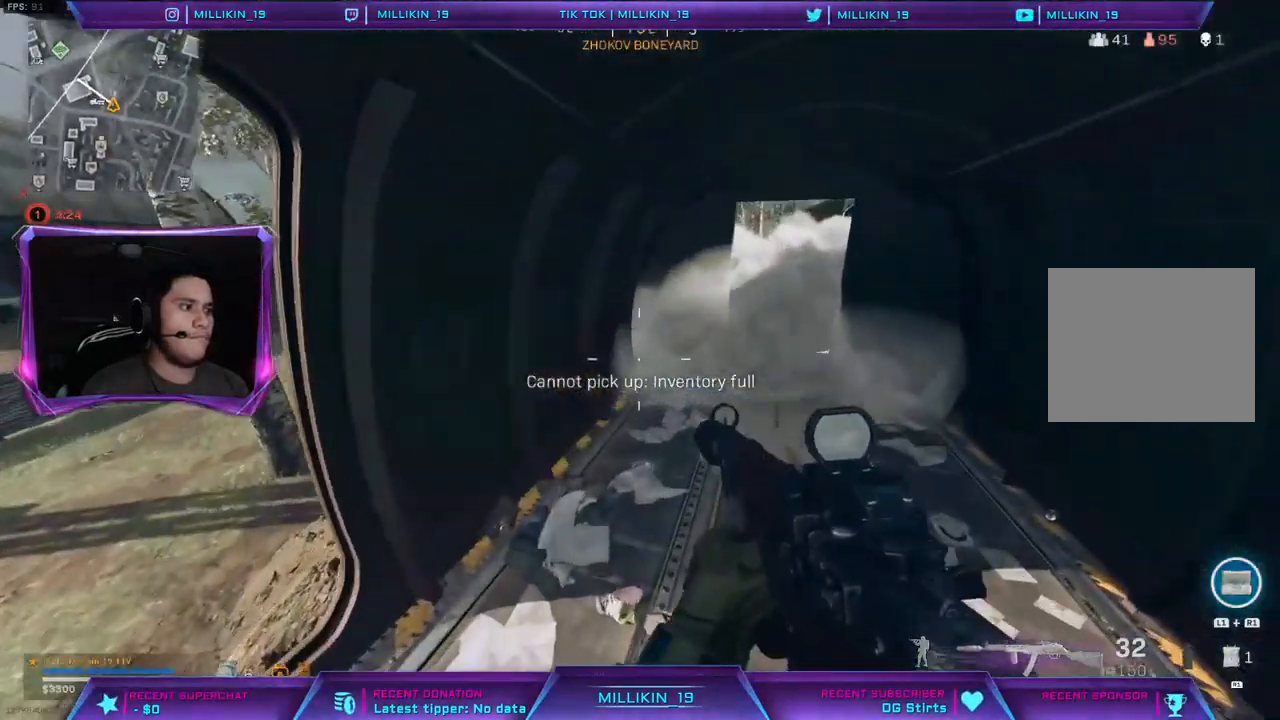
{"dt_ms": 500, "buttons": ["L3"], "left_stick": "up-right", "right_stick": "right", "events": [[33, "right_stick", "left"], [83, "left_stick", "right"], [200, "right_stick", "center"], [367, "right_stick", "right"], [500, "L3", "down"], [500, "left_stick", "up-right"]]}
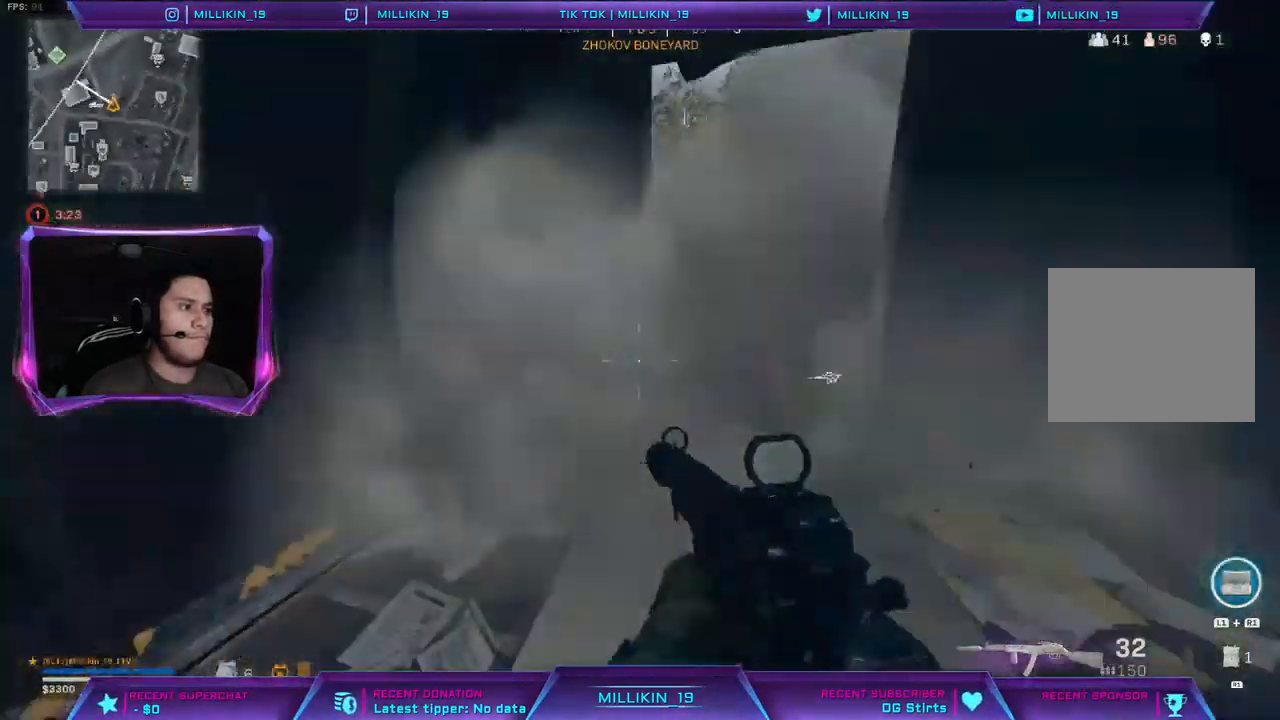
{"dt_ms": 500, "buttons": [], "left_stick": "up", "right_stick": "center", "events": [[17, "left_stick", "up"], [17, "right_stick", "center"], [117, "L3", "up"], [183, "right_stick", "right"], [383, "right_stick", "center"]]}
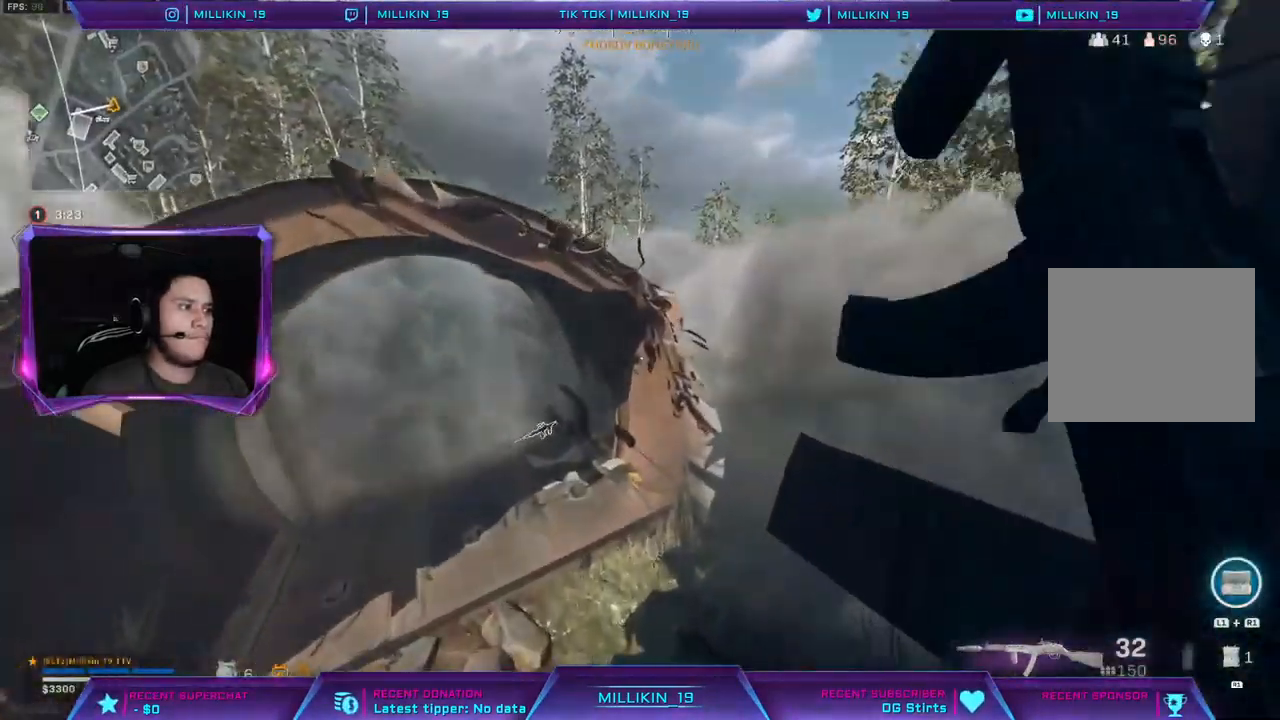
{"dt_ms": 500, "buttons": [], "left_stick": "up", "right_stick": "center", "events": [[133, "right_stick", "left"], [233, "right_stick", "center"]]}
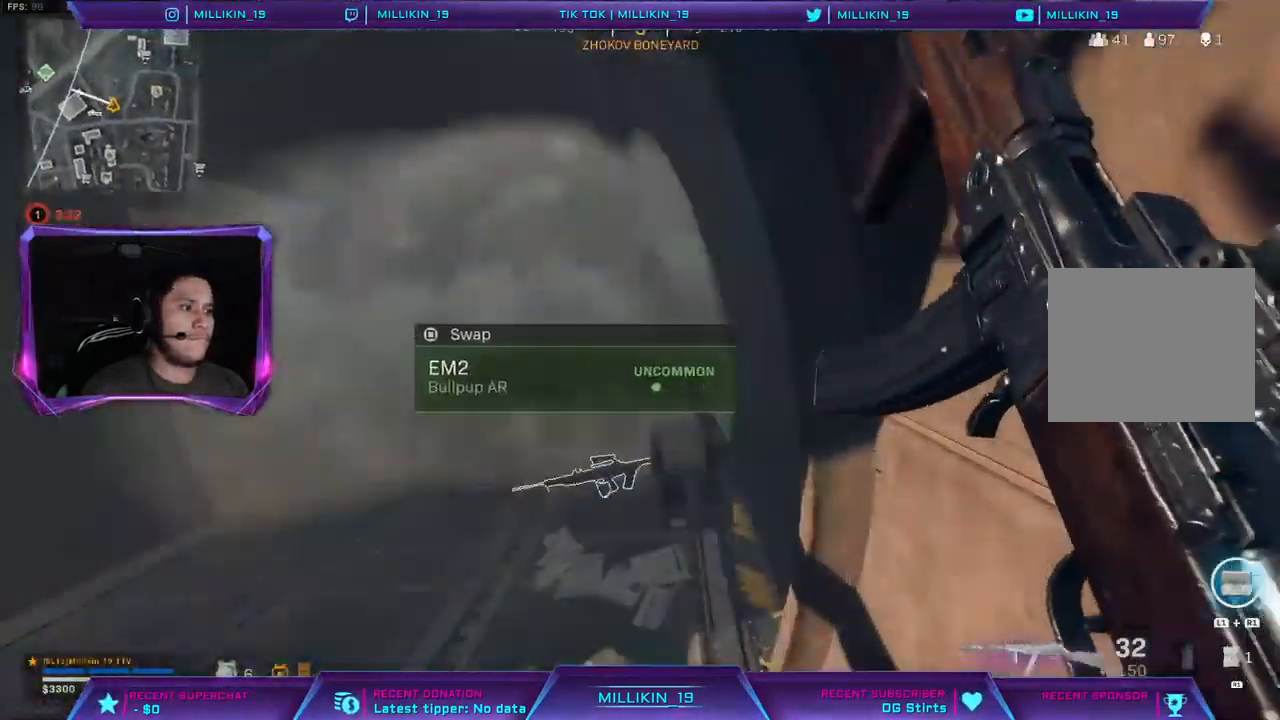
{"dt_ms": 500, "buttons": [], "left_stick": "up-right", "right_stick": "left", "events": [[183, "right_stick", "left"], [333, "right_stick", "center"], [417, "right_stick", "left"], [467, "left_stick", "up-right"]]}
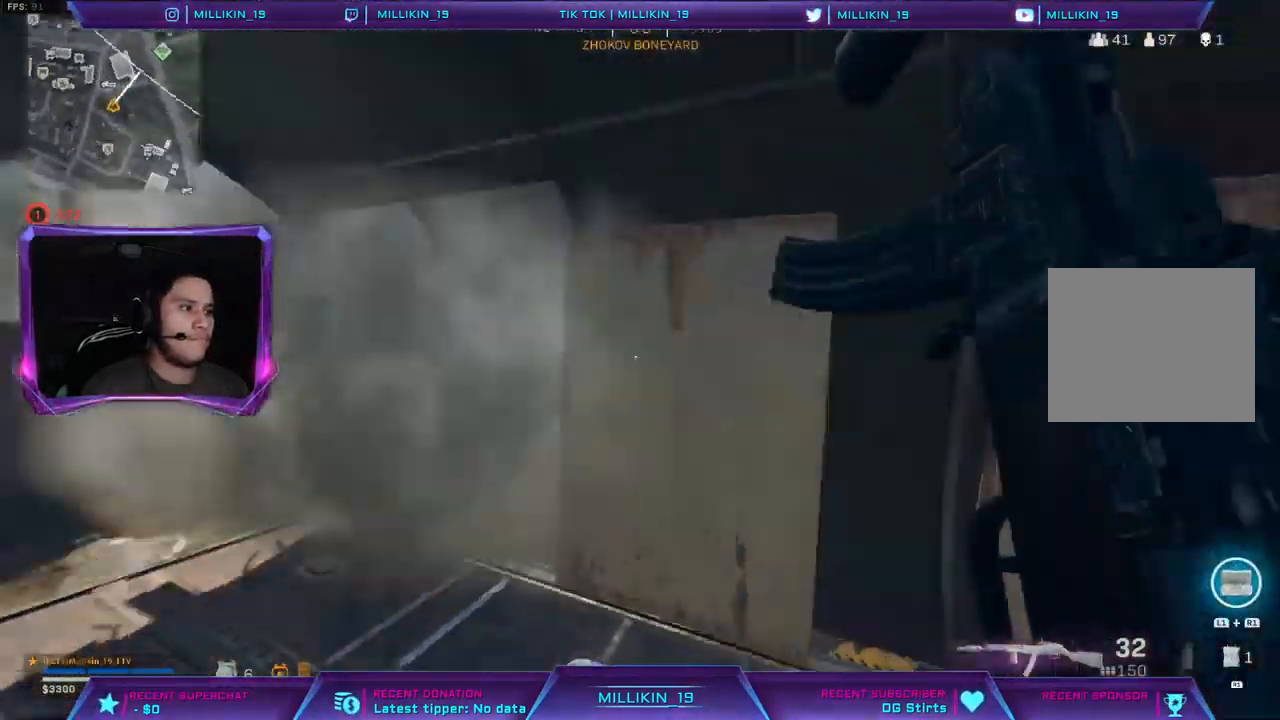
{"dt_ms": 500, "buttons": [], "left_stick": "right", "right_stick": "center", "events": [[83, "left_stick", "right"], [100, "L2", "down"], [100, "right_stick", "center"], [483, "L2", "up"]]}
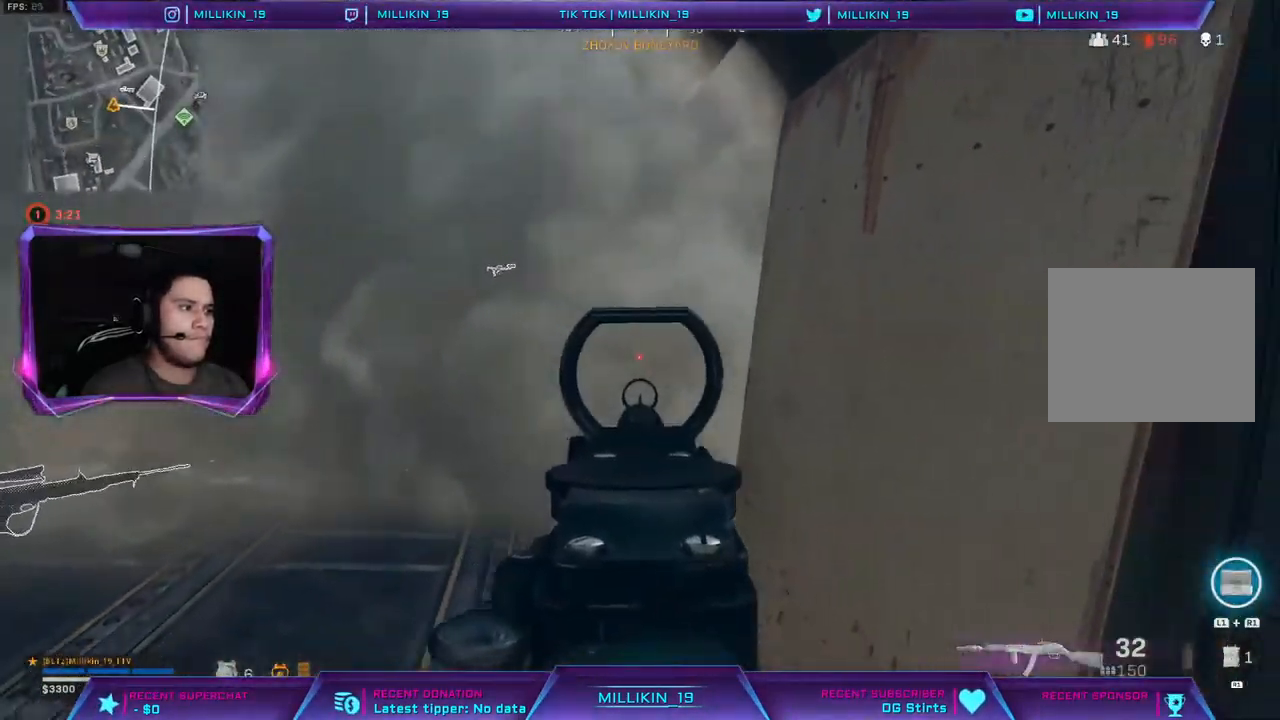
{"dt_ms": 500, "buttons": [], "left_stick": "up-right", "right_stick": "center", "events": [[33, "right_stick", "left"], [50, "left_stick", "up"], [100, "L3", "down"], [167, "right_stick", "center"], [400, "L3", "up"], [467, "left_stick", "up-right"]]}
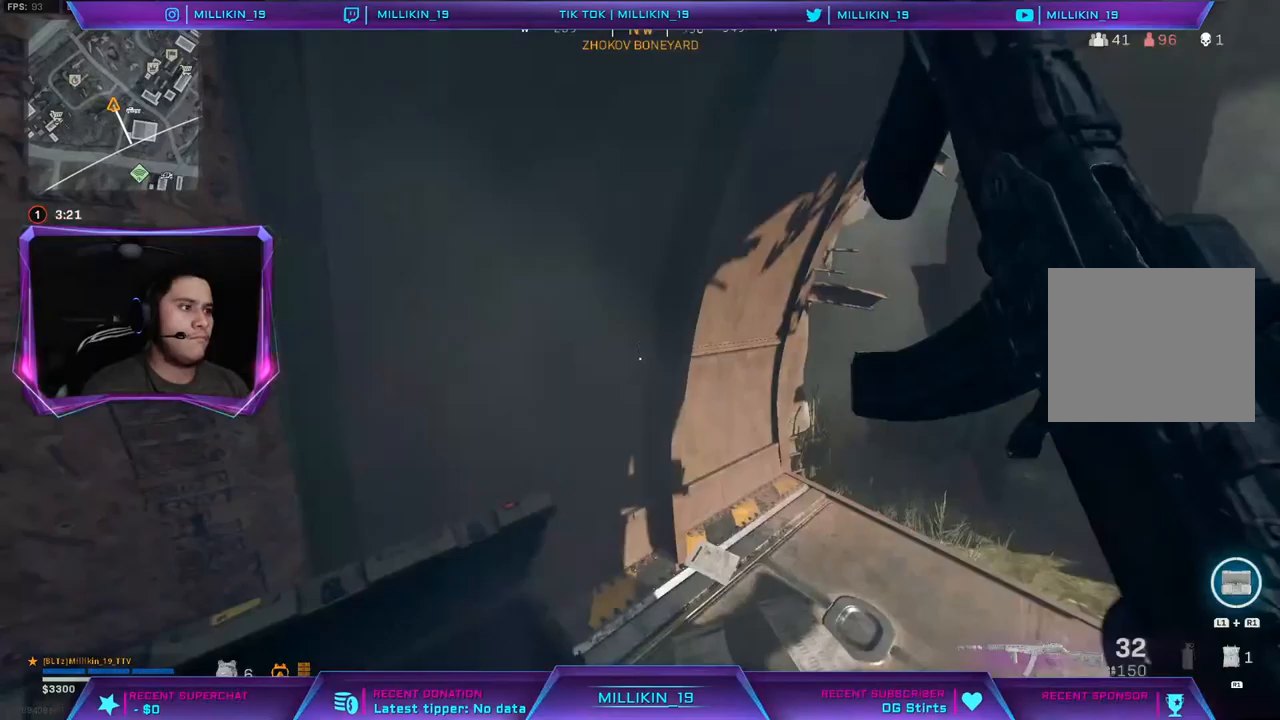
{"dt_ms": 500, "buttons": ["L3"], "left_stick": "up", "right_stick": "center", "events": [[33, "right_stick", "right"], [167, "left_stick", "up"], [183, "L3", "down"], [300, "right_stick", "left"], [467, "right_stick", "center"]]}